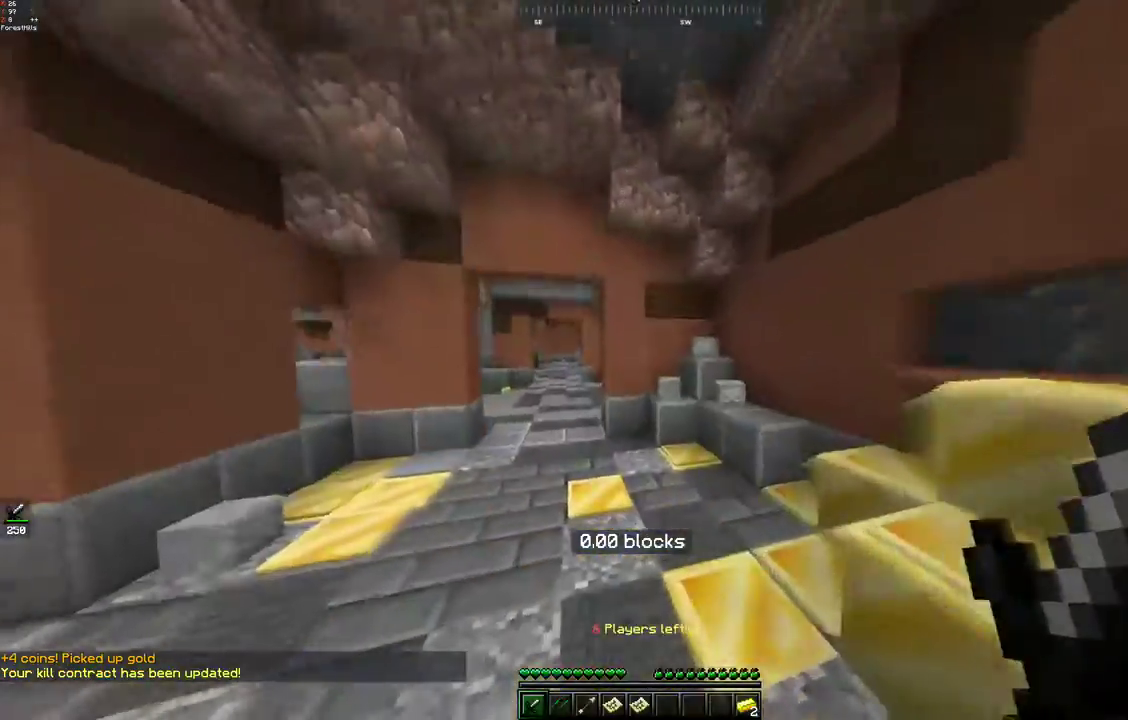
Gameplay with keyboard and mouse; each line is a JSON object with the keys and mouse buttons held at the frame after it. "events" lists presses ("down") and releases ("up") of "a", "d", "s", "space", "w", "mouse_left" and "mouse_right" between this image and that frame as [ms after this image, input, new state], when the widget could be followed in between. "mouse_left", "mouse_right" = the "left", "right" buttons of the "mouse" list. No other keys are recorded. Fast repeated clicks can show as one long hold. Mouse movement is not recorded.
{"keys": ["a", "w"], "mouse": [], "events": [[300, "space", "up"], [383, "a", "down"]]}
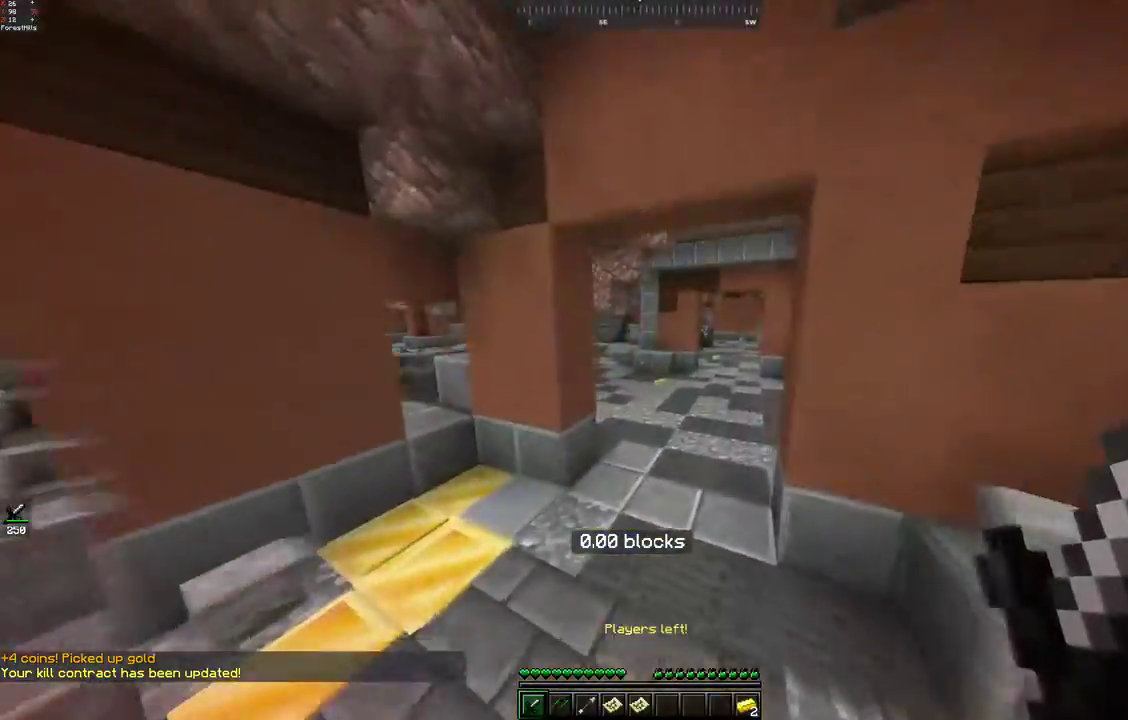
{"keys": ["space", "w"], "mouse": [], "events": [[100, "space", "down"], [117, "a", "up"]]}
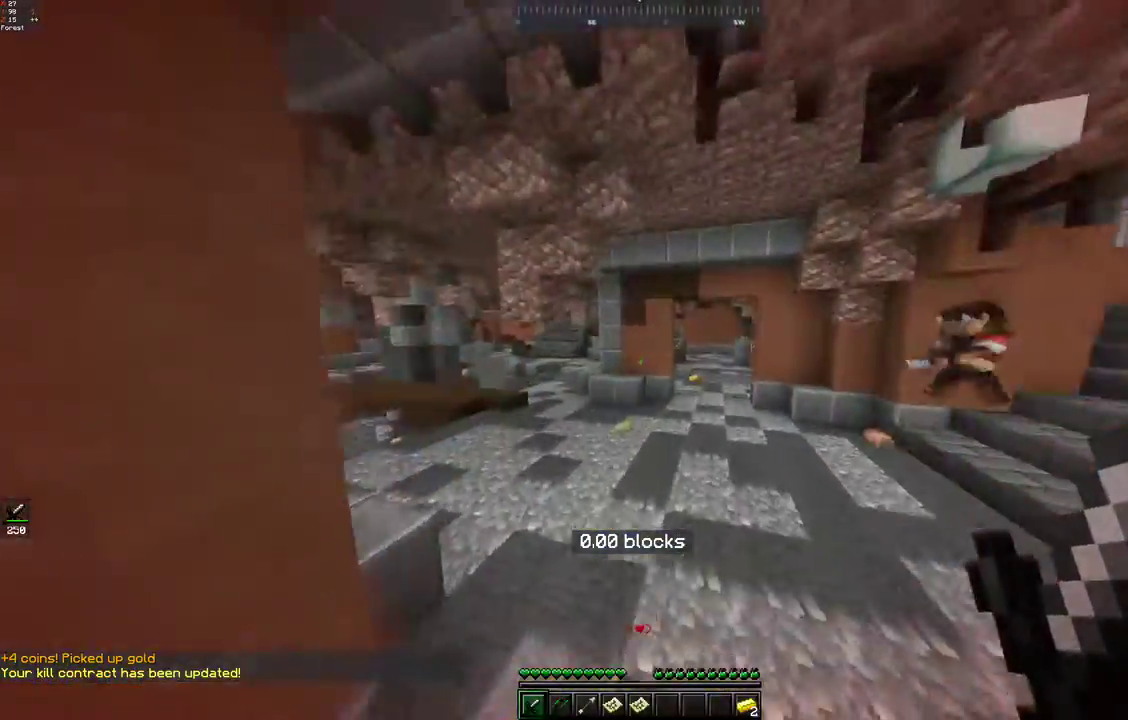
{"keys": ["a", "w"], "mouse": [], "events": [[50, "space", "up"], [183, "a", "down"]]}
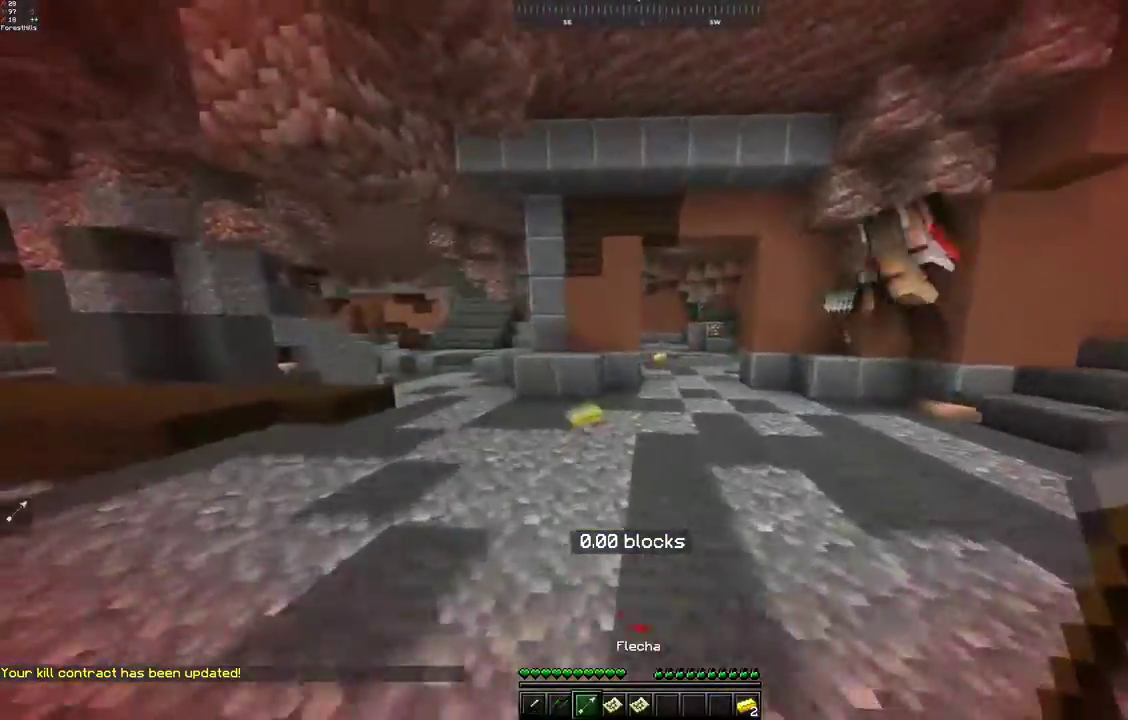
{"keys": ["d", "w"], "mouse": [], "events": [[133, "d", "down"], [200, "a", "up"], [333, "mouse_left", "down"], [417, "mouse_left", "up"]]}
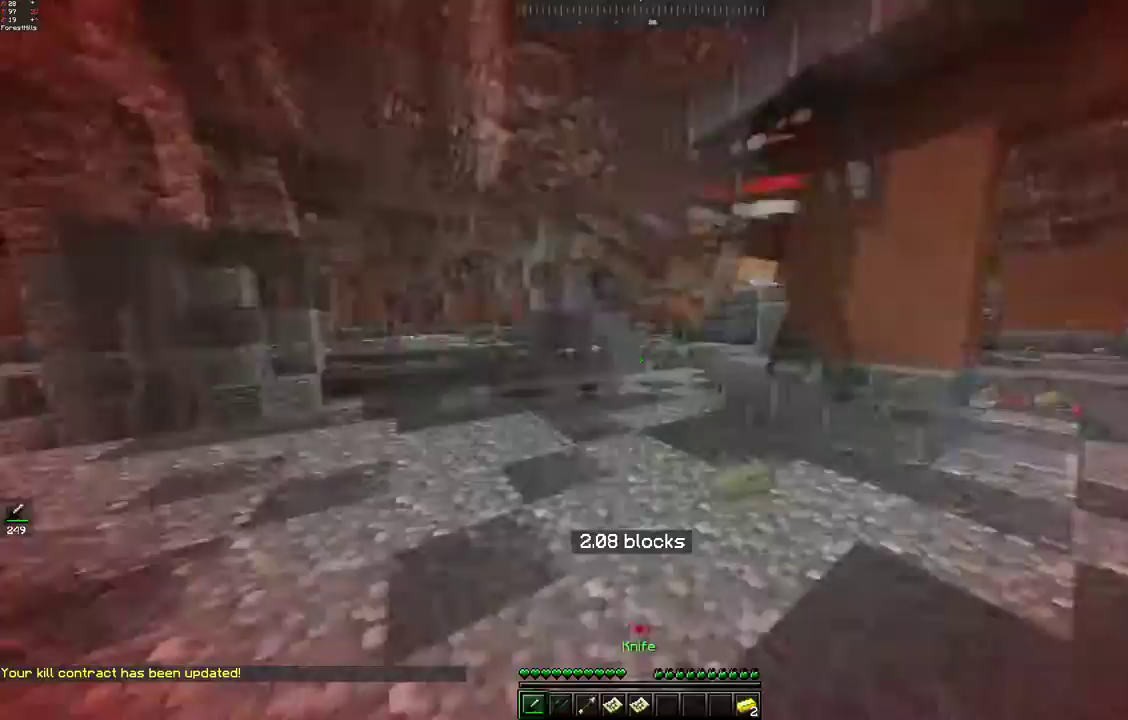
{"keys": ["w"], "mouse": [], "events": [[33, "mouse_left", "down"], [117, "mouse_left", "up"], [200, "mouse_left", "down"], [250, "d", "up"], [317, "mouse_left", "up"], [400, "mouse_left", "down"], [467, "mouse_left", "up"]]}
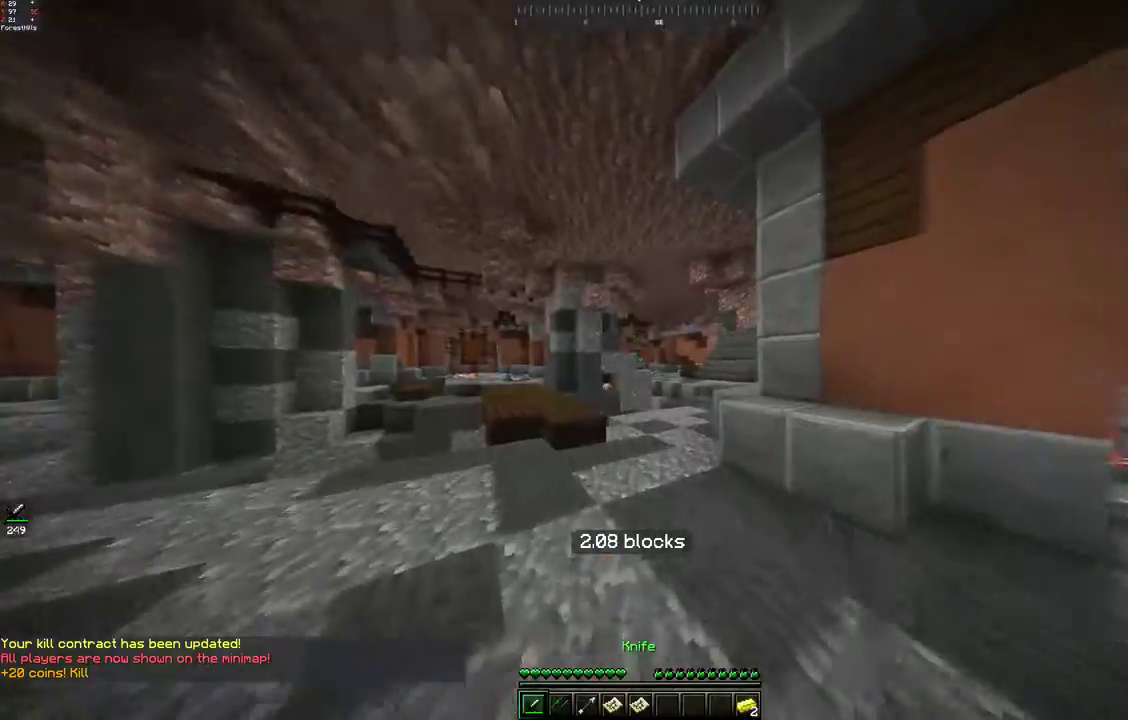
{"keys": ["w"], "mouse": [], "events": [[133, "space", "down"], [400, "space", "up"]]}
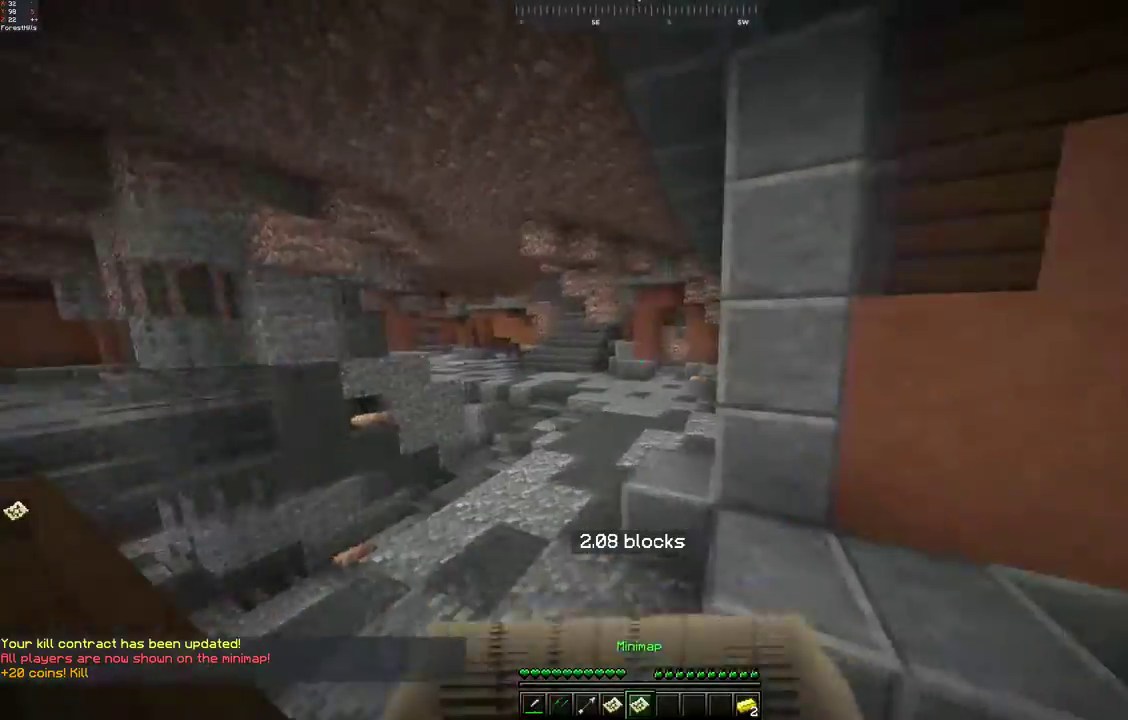
{"keys": ["w"], "mouse": [], "events": [[133, "space", "down"], [283, "d", "down"], [400, "d", "up"], [400, "space", "up"]]}
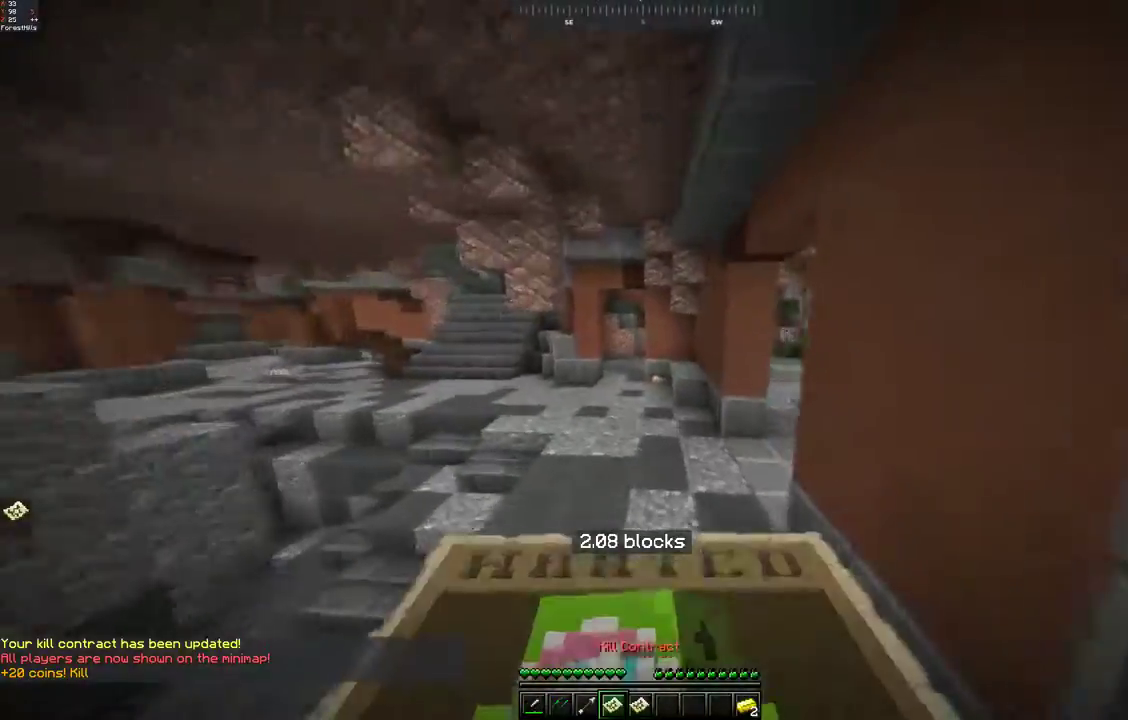
{"keys": ["space", "w"], "mouse": [], "events": [[83, "space", "down"]]}
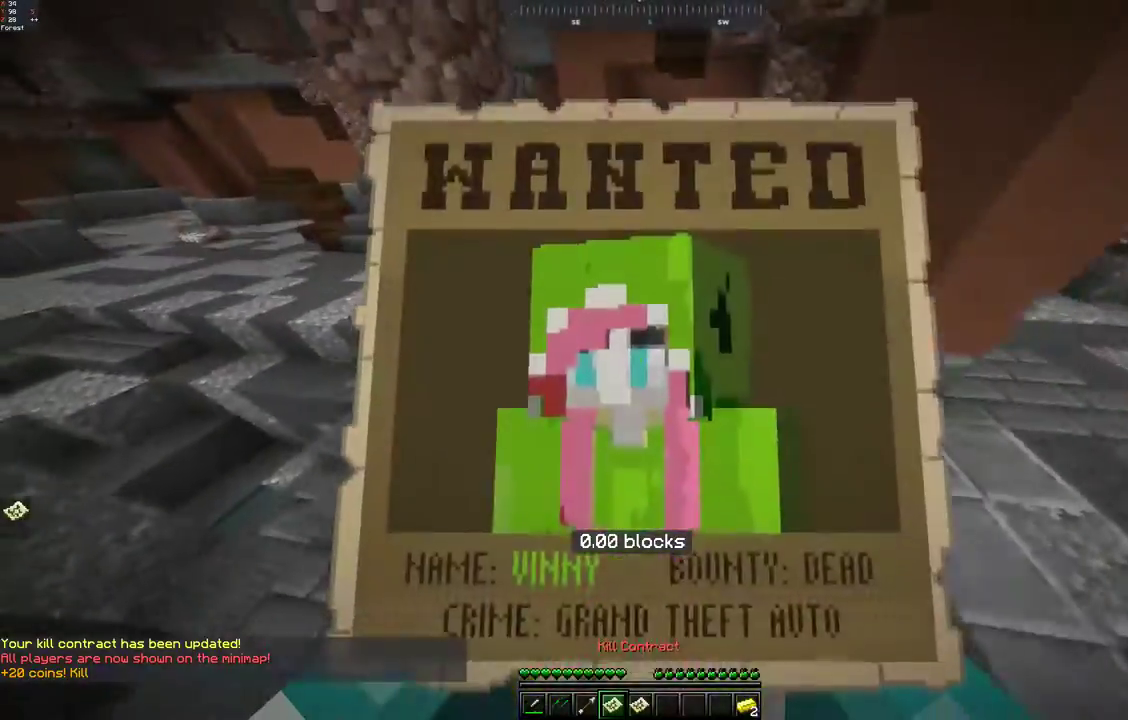
{"keys": ["space", "w"], "mouse": [], "events": [[100, "space", "up"], [483, "space", "down"]]}
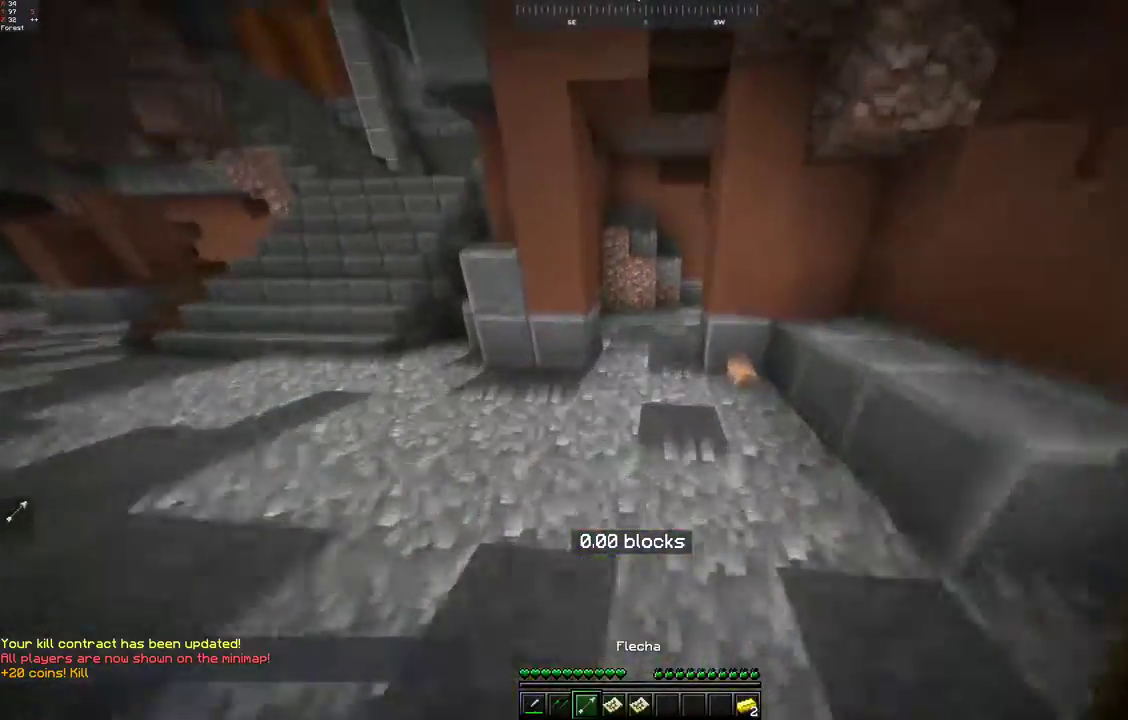
{"keys": ["w"], "mouse": [], "events": [[183, "d", "down"], [300, "space", "up"], [417, "d", "up"]]}
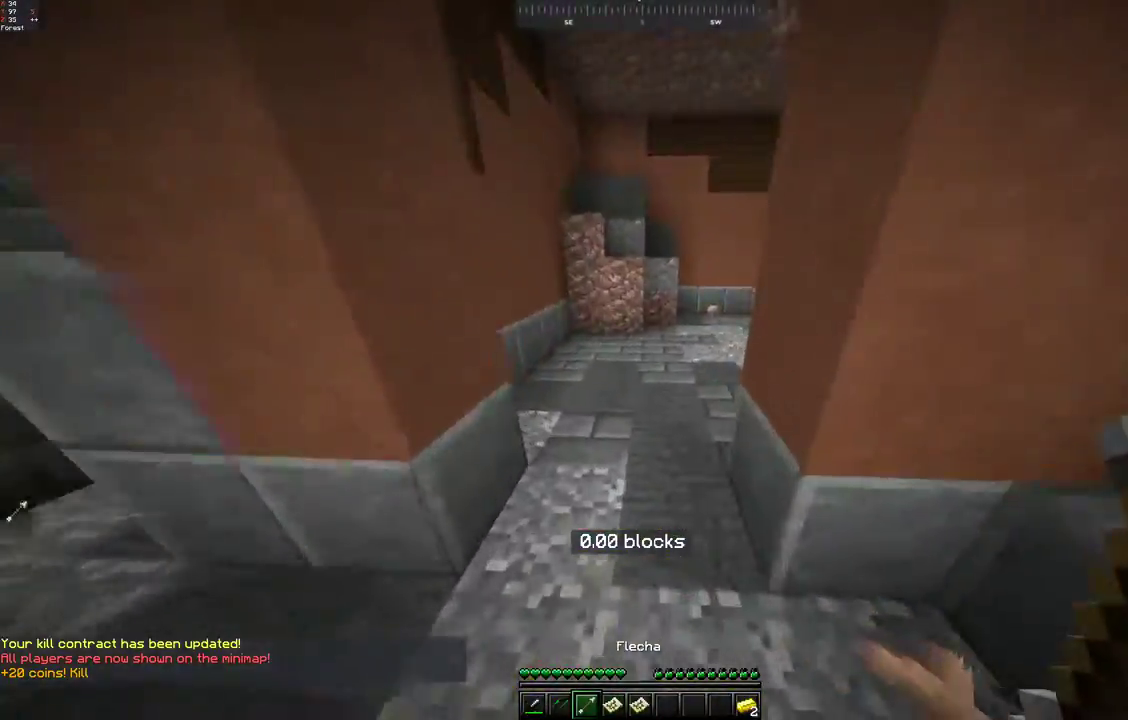
{"keys": ["a", "w"], "mouse": [], "events": [[33, "space", "down"], [233, "a", "down"], [283, "space", "up"]]}
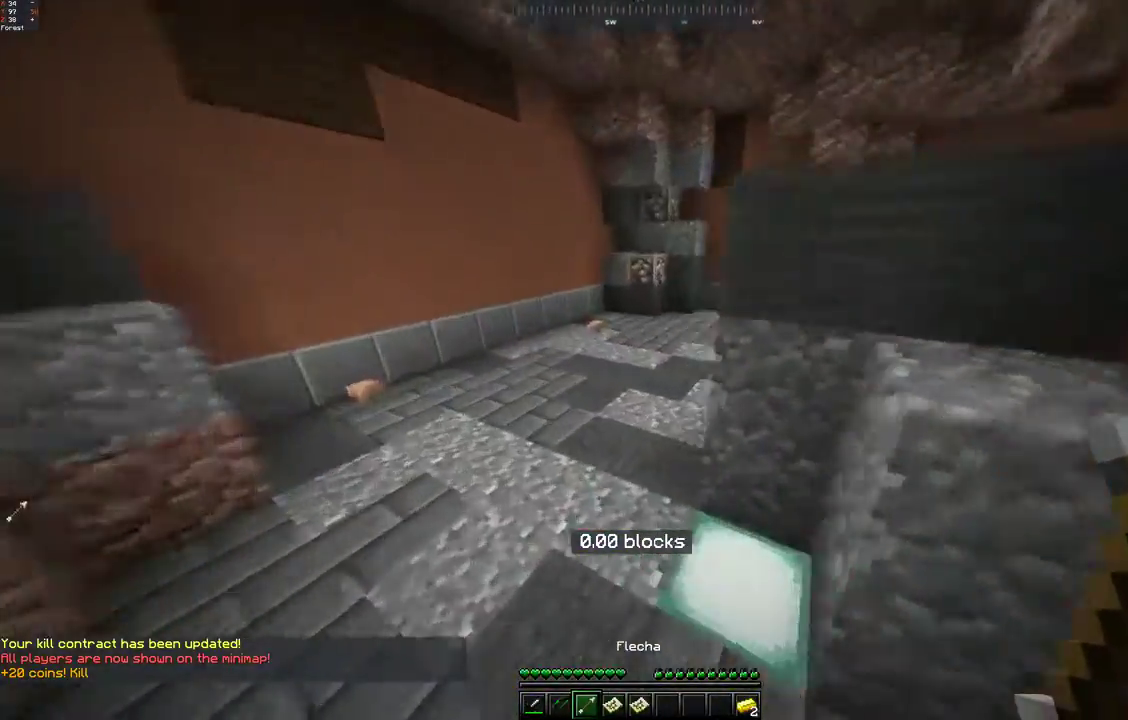
{"keys": ["w"], "mouse": [], "events": [[33, "space", "down"], [450, "space", "up"], [500, "a", "up"]]}
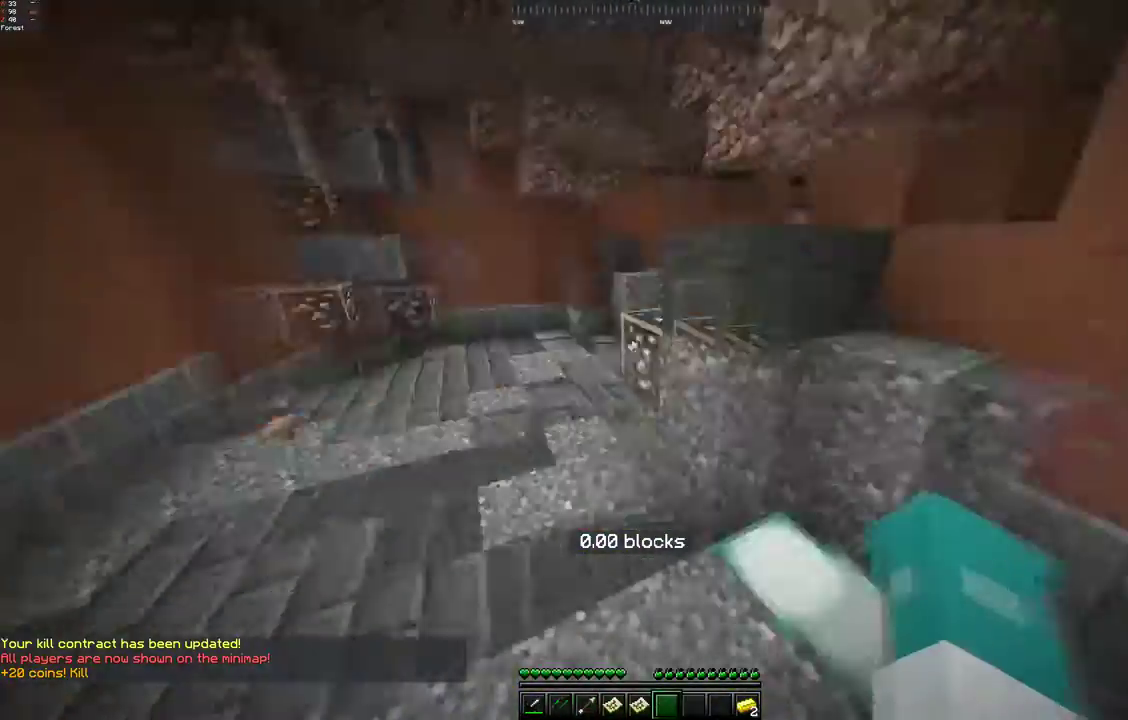
{"keys": ["w"], "mouse": [], "events": []}
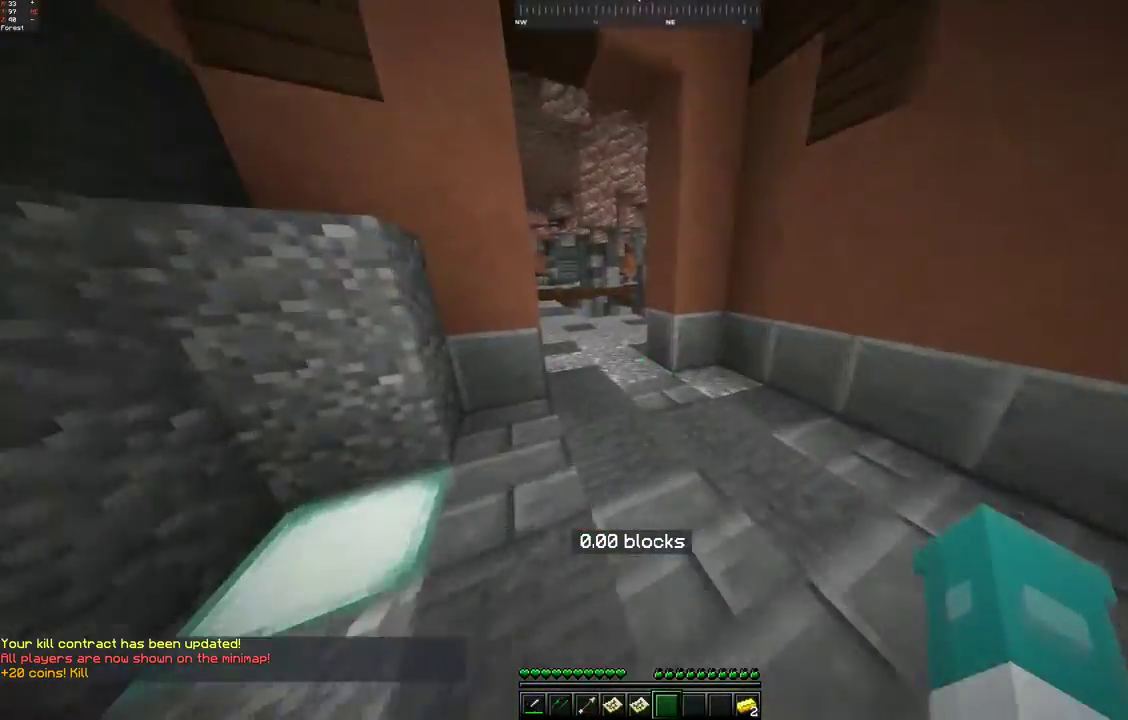
{"keys": ["w"], "mouse": [], "events": [[100, "space", "down"], [400, "space", "up"]]}
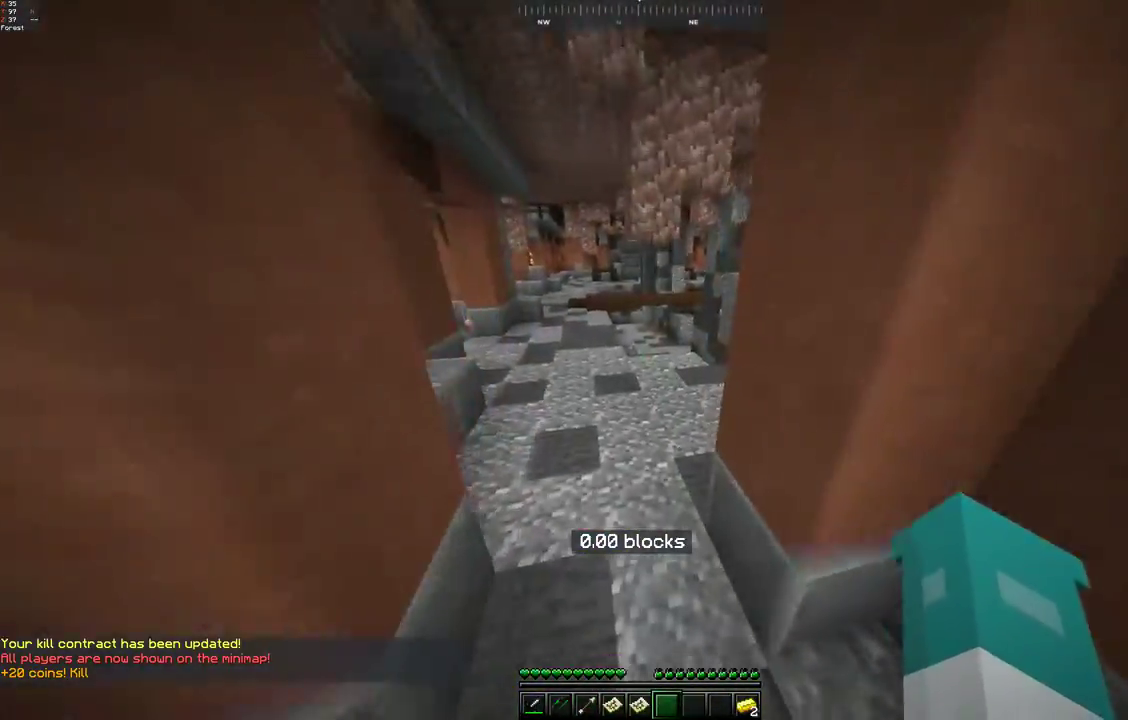
{"keys": ["d", "w"], "mouse": [], "events": [[33, "space", "down"], [350, "d", "down"], [400, "space", "up"]]}
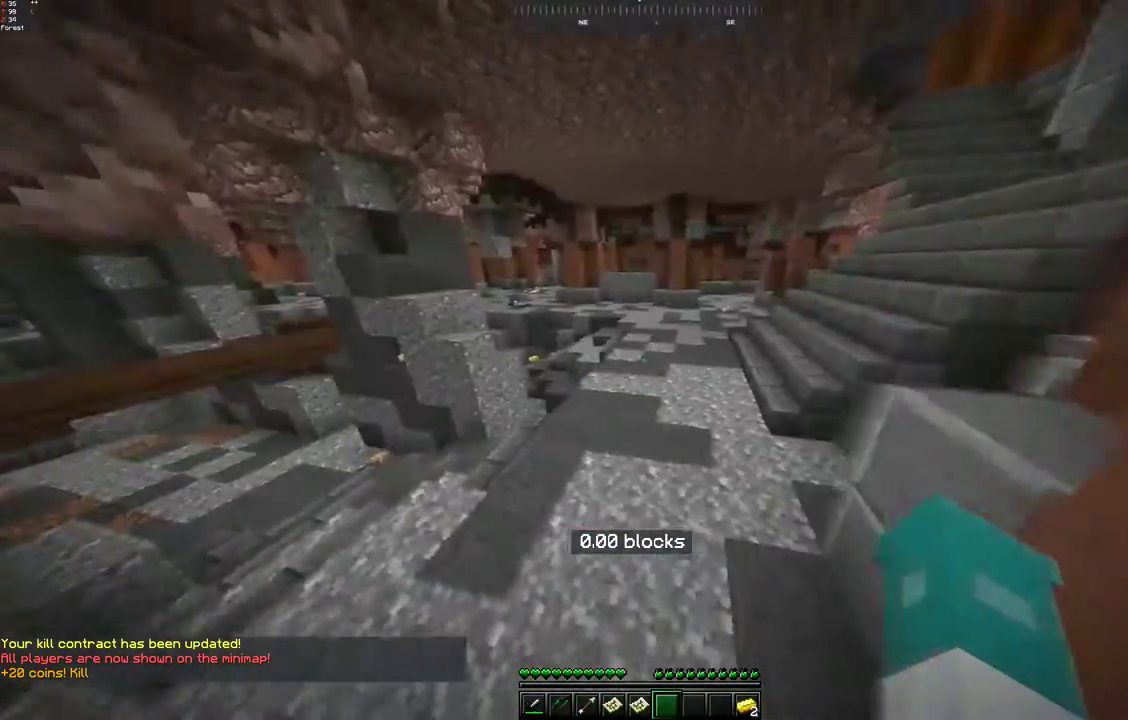
{"keys": ["w"], "mouse": [], "events": [[133, "space", "down"], [400, "d", "up"], [450, "space", "up"]]}
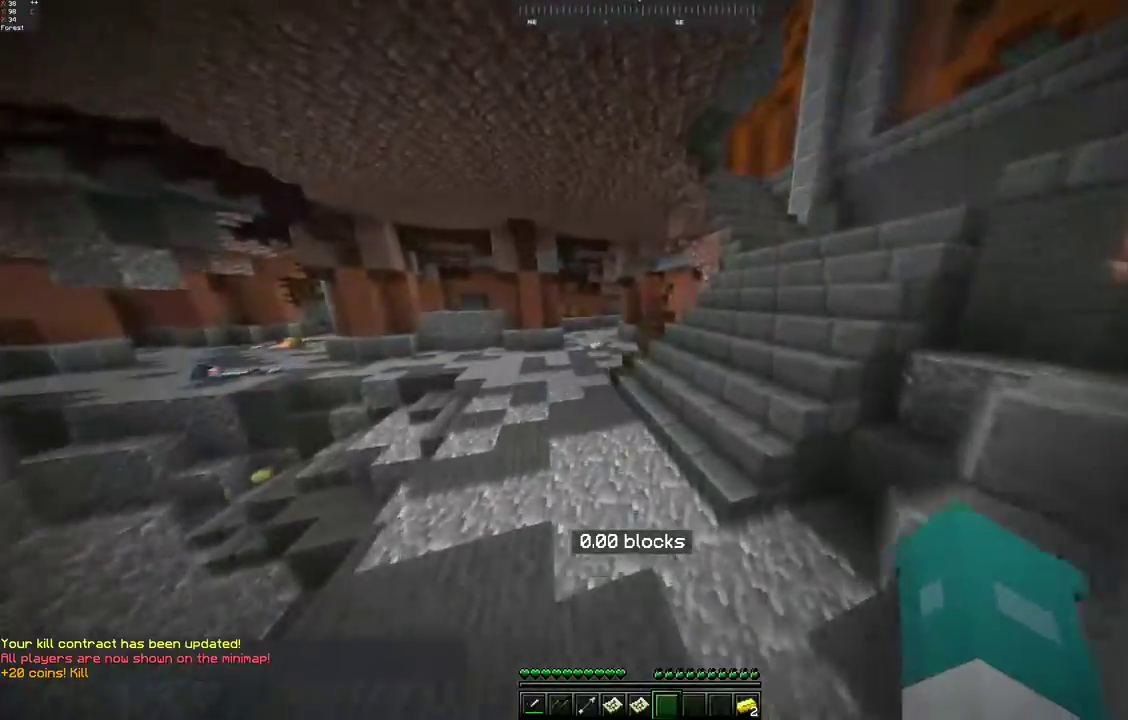
{"keys": ["a", "space", "w"], "mouse": [], "events": [[83, "a", "down"], [150, "space", "down"]]}
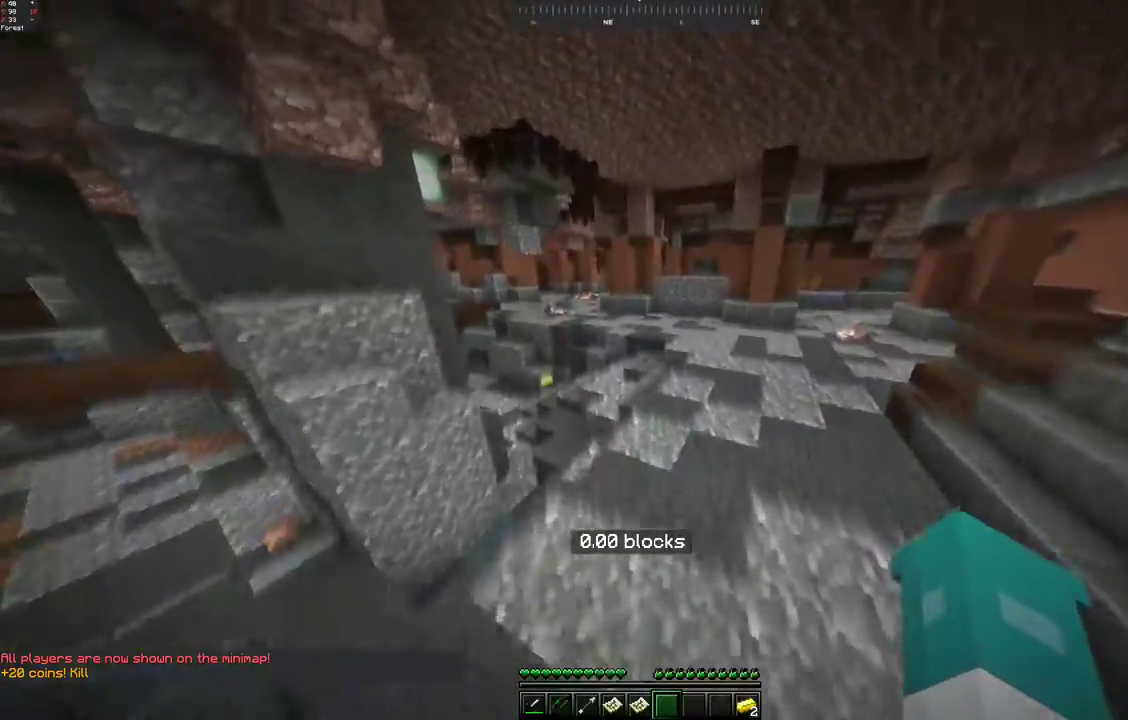
{"keys": ["space", "w"], "mouse": [], "events": [[50, "space", "up"], [100, "a", "up"], [383, "space", "down"]]}
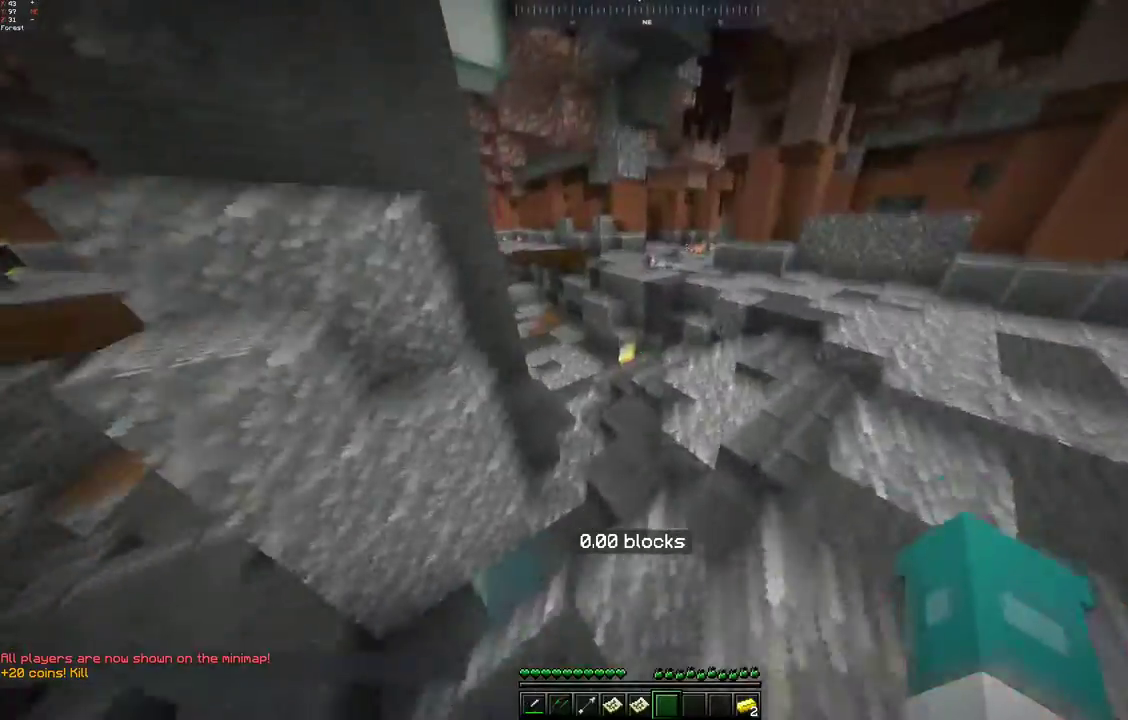
{"keys": ["w"], "mouse": [], "events": [[200, "space", "up"]]}
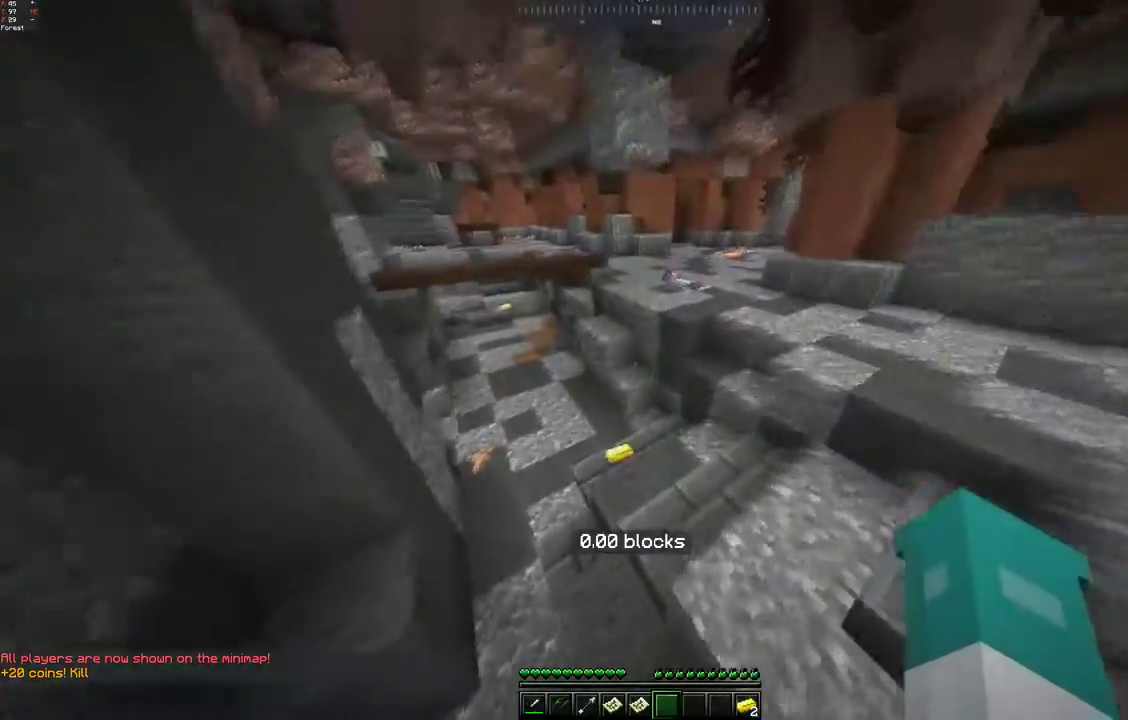
{"keys": ["w"], "mouse": [], "events": []}
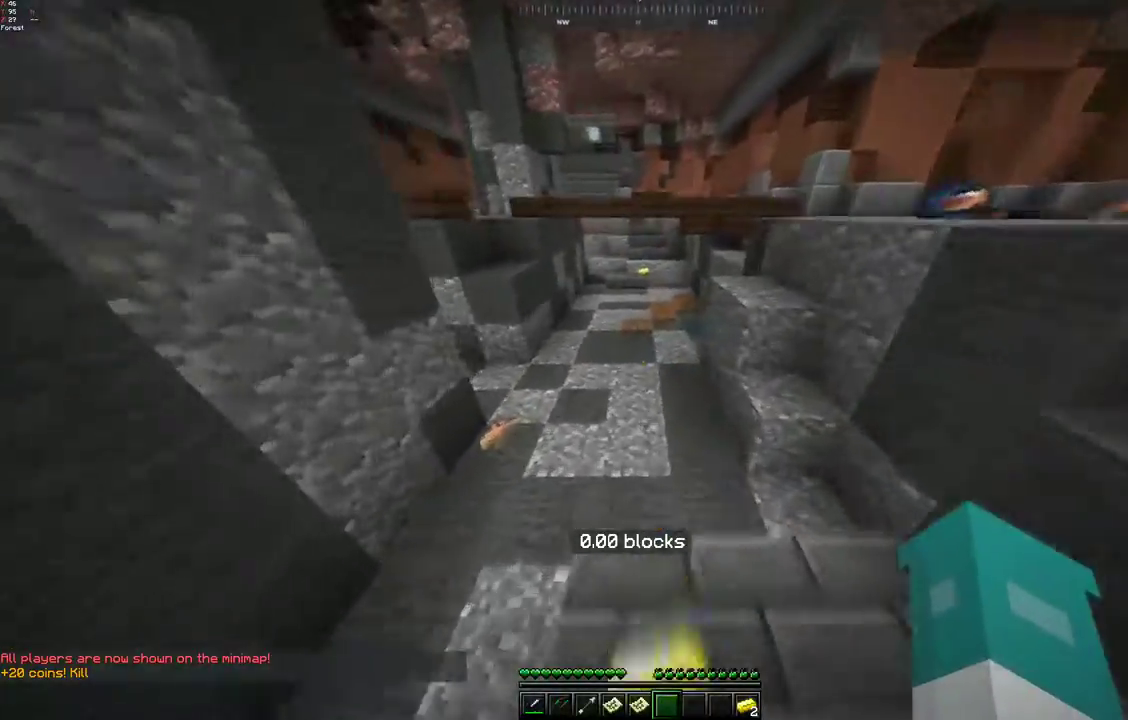
{"keys": ["space", "w"], "mouse": ["left"], "events": [[183, "space", "down"], [233, "mouse_left", "down"], [317, "mouse_left", "up"], [433, "mouse_left", "down"]]}
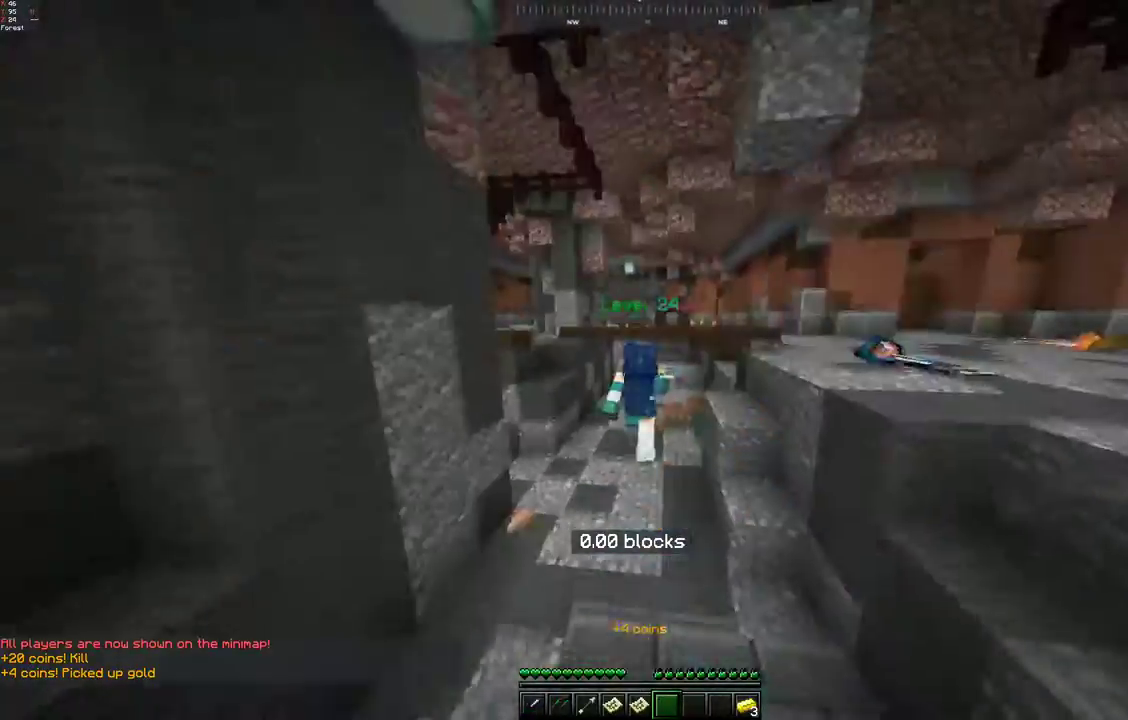
{"keys": ["space", "w"], "mouse": [], "events": [[17, "mouse_left", "up"], [83, "mouse_left", "down"], [167, "mouse_left", "up"], [300, "mouse_left", "down"], [367, "mouse_left", "up"]]}
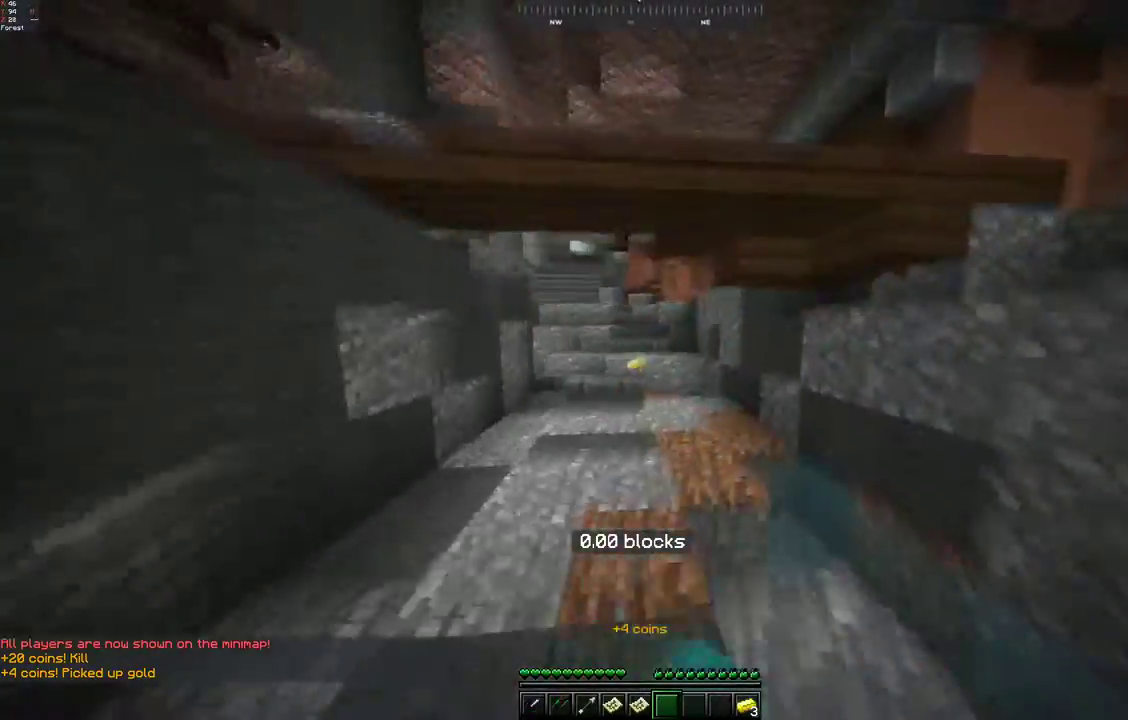
{"keys": ["w"], "mouse": [], "events": [[500, "space", "up"]]}
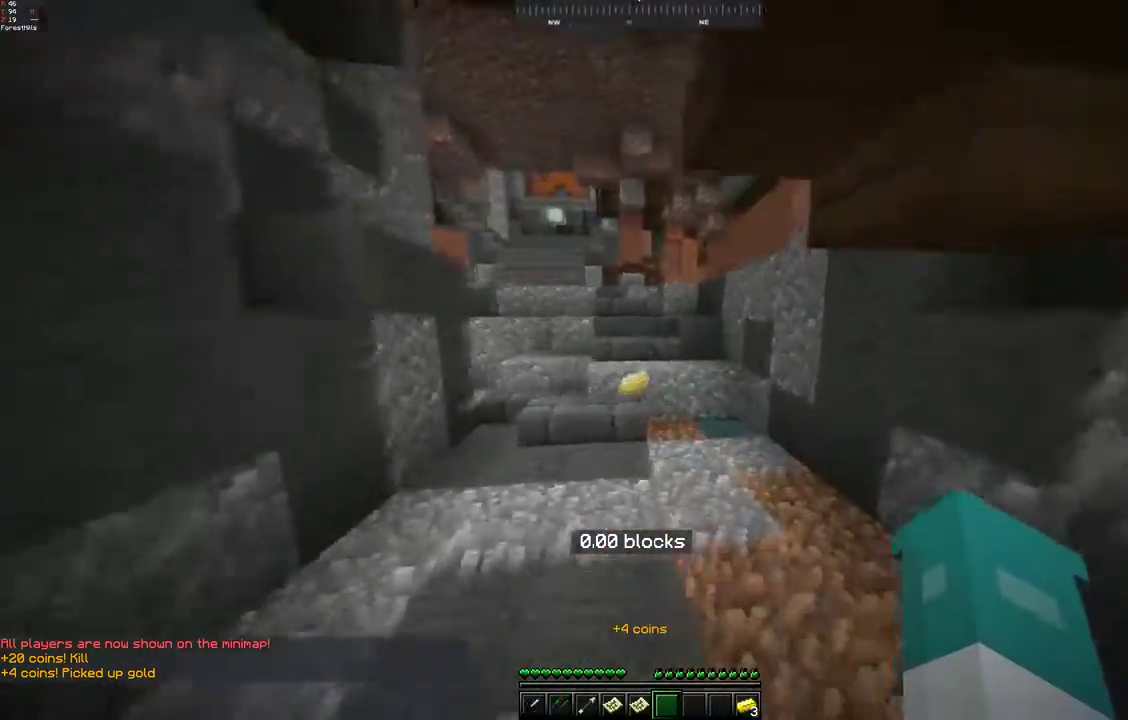
{"keys": ["w"], "mouse": [], "events": []}
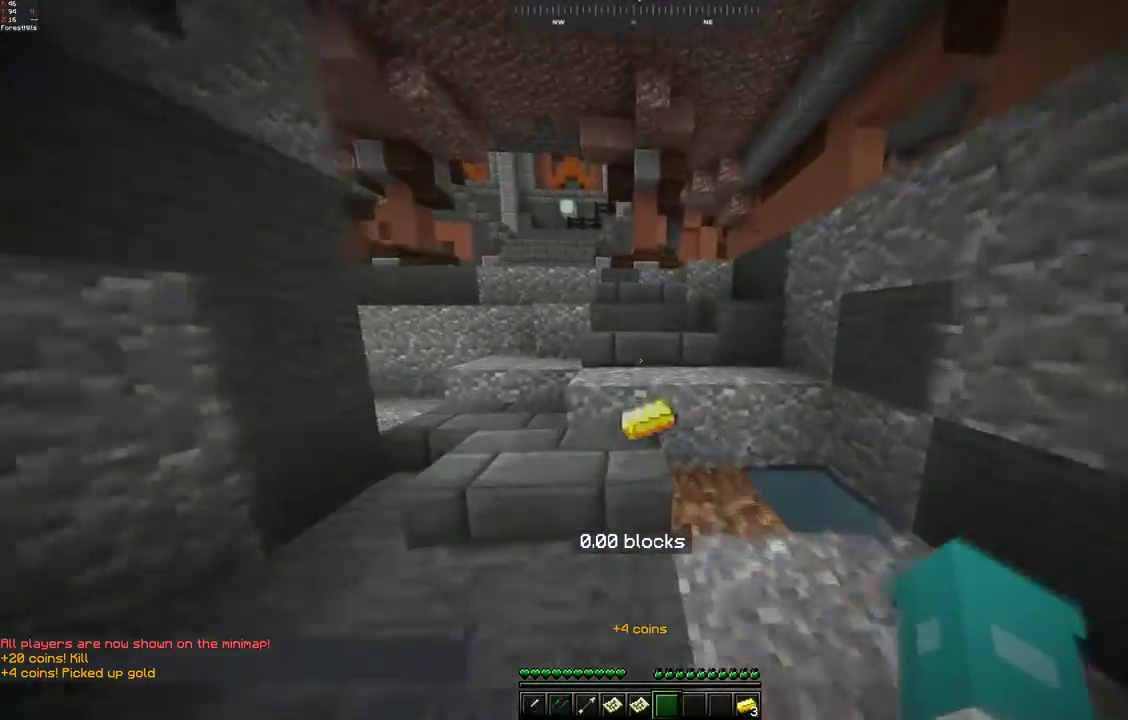
{"keys": ["space", "w"], "mouse": ["left"], "events": [[383, "space", "down"], [433, "mouse_left", "down"]]}
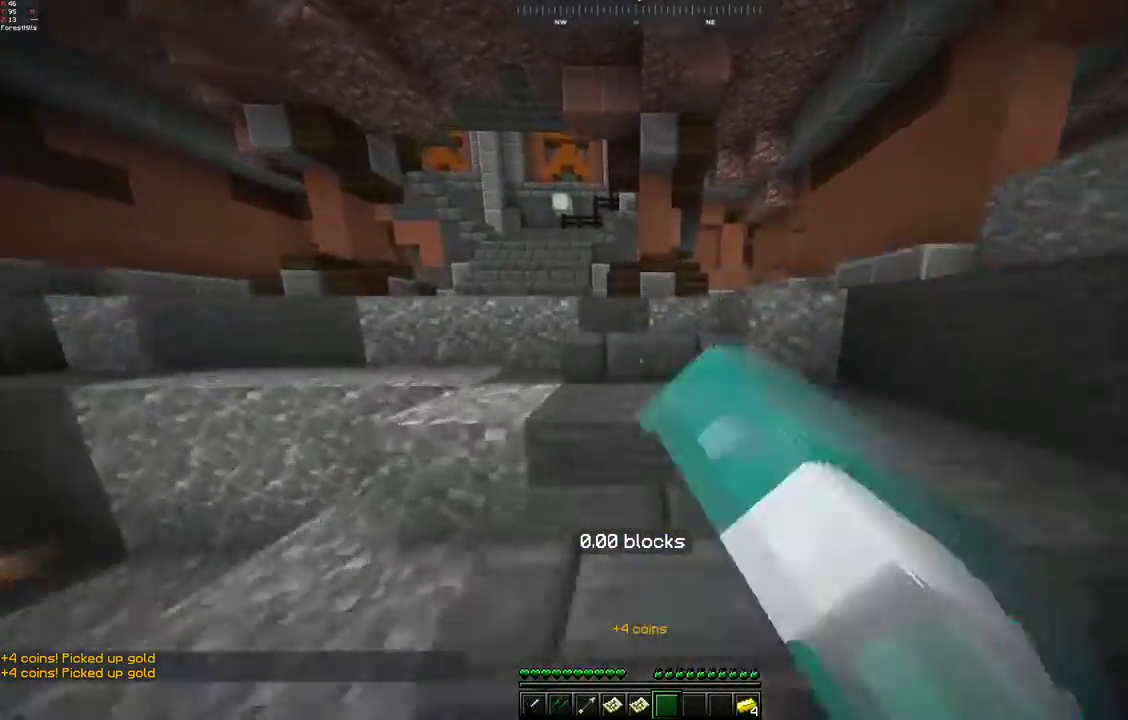
{"keys": ["d", "space", "w"], "mouse": [], "events": [[17, "mouse_left", "up"], [150, "space", "up"], [183, "d", "down"], [433, "space", "down"]]}
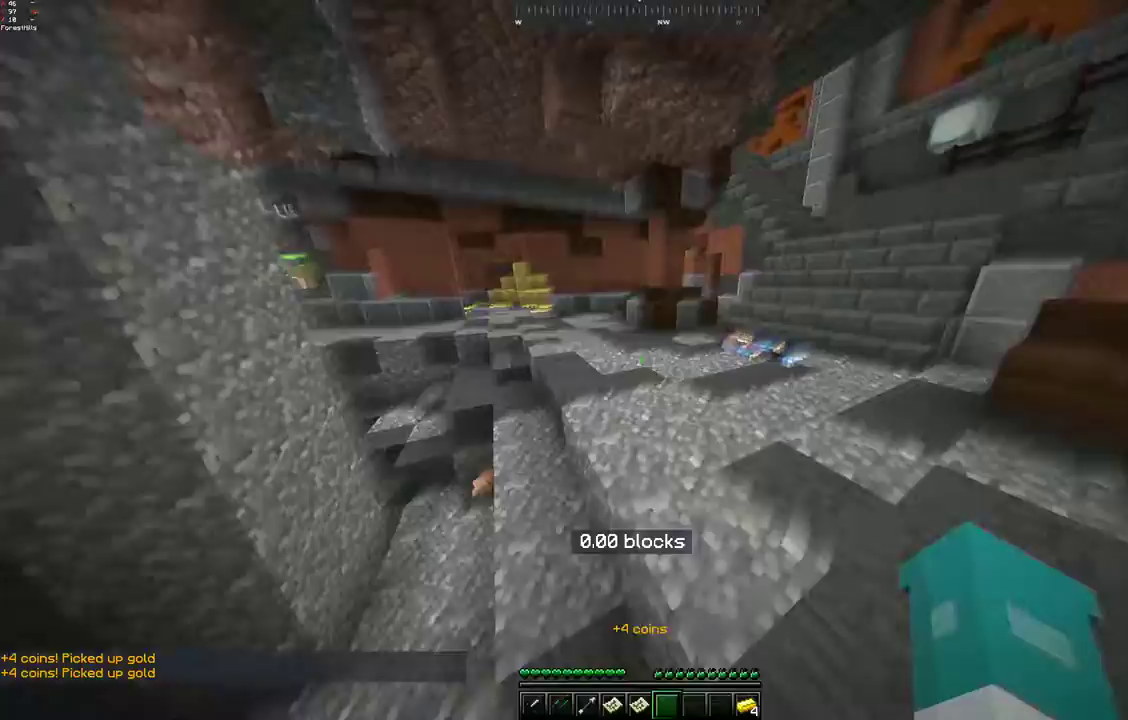
{"keys": ["space", "w"], "mouse": [], "events": [[300, "space", "up"], [400, "d", "up"], [433, "space", "down"]]}
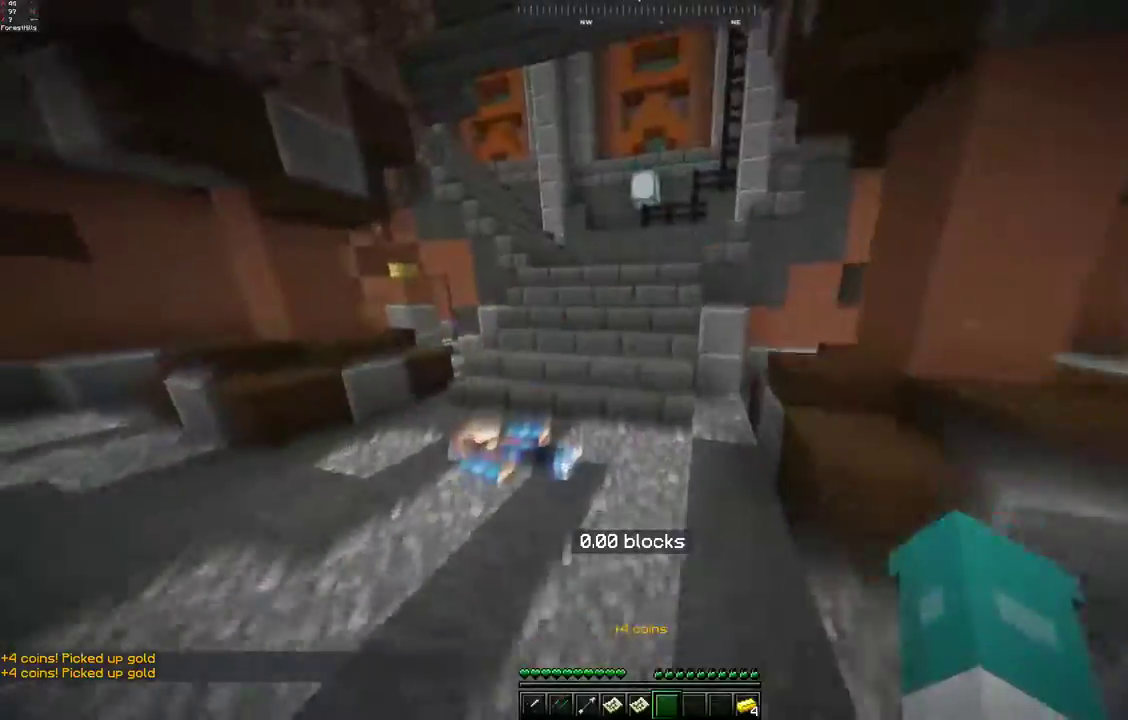
{"keys": ["d", "w"], "mouse": [], "events": [[133, "d", "down"], [200, "space", "up"]]}
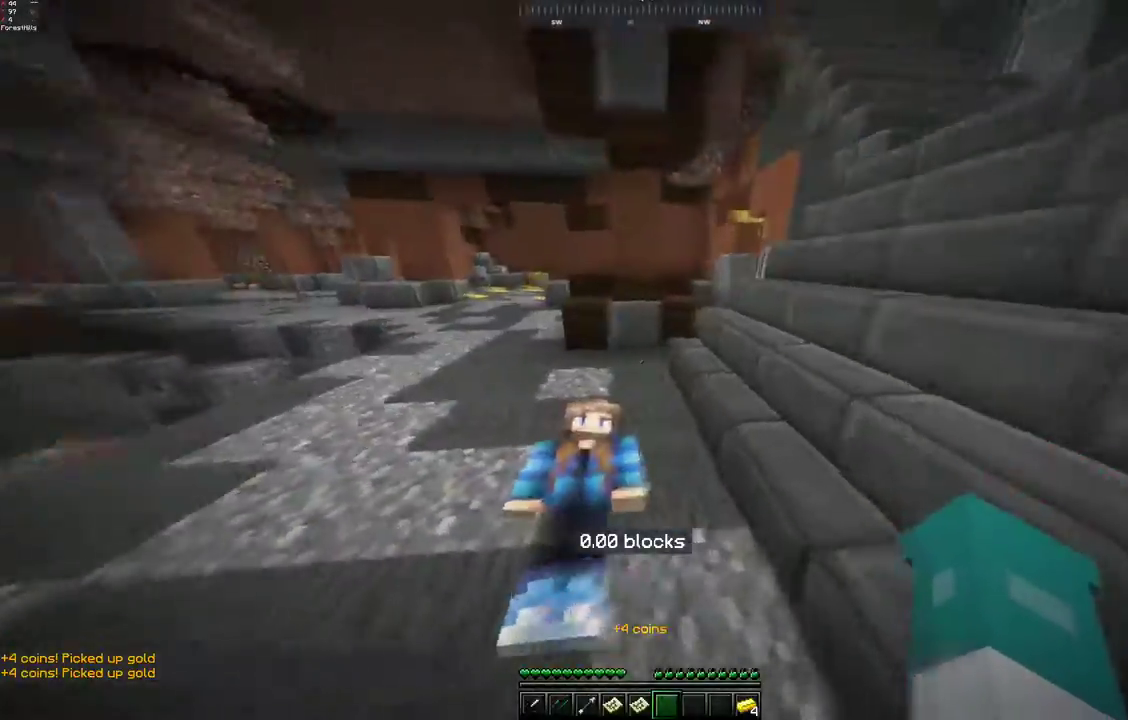
{"keys": ["a", "w"], "mouse": [], "events": [[267, "d", "up"], [433, "a", "down"]]}
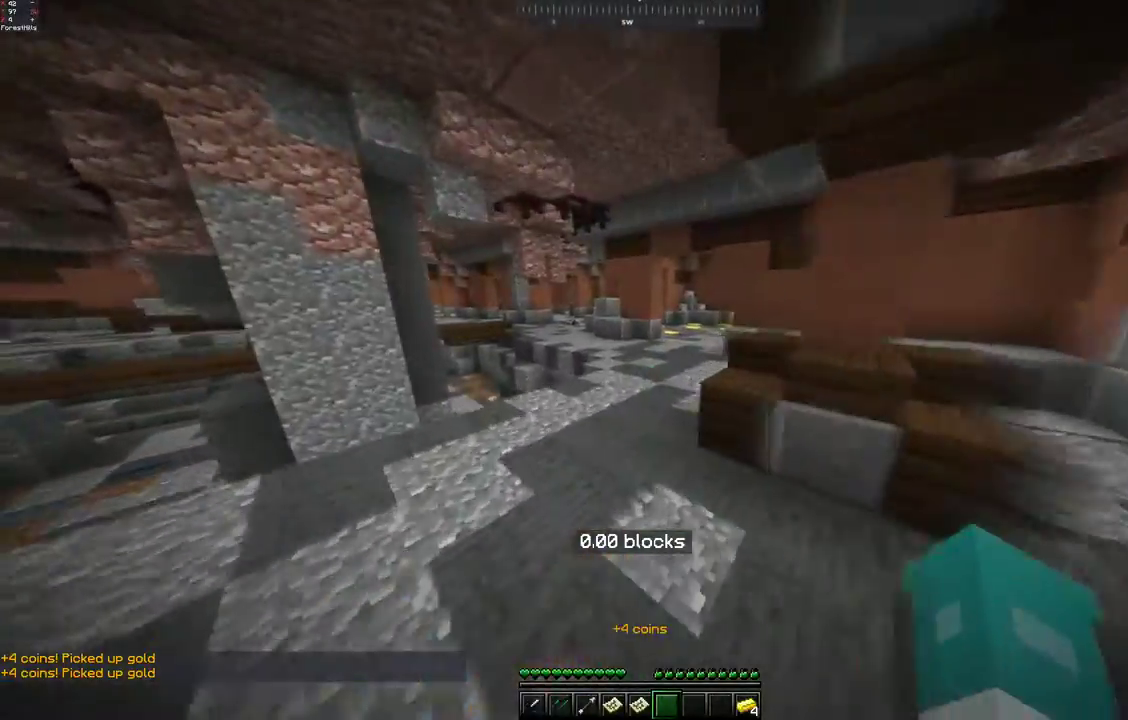
{"keys": ["a", "w"], "mouse": [], "events": [[150, "space", "down"], [450, "space", "up"]]}